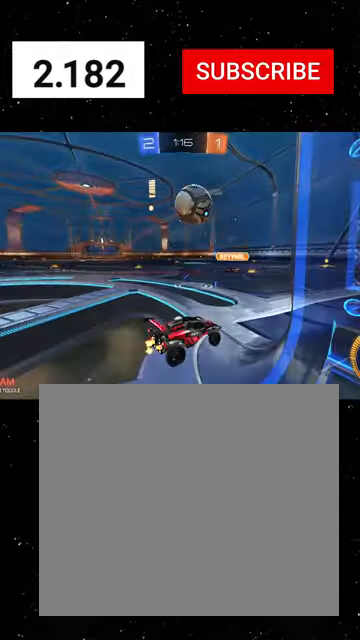
Gameplay with a controller (Xbox layout); each line is a JSON object with the inputs held at the frame after it. "events" lists button and stick changes between this image and that frame as [ms after this image, input, new state], when the widget could be followed in between. Not read: right_stick.
{"buttons": ["L2", "R2"], "left_stick": "center", "events": [[100, "L2", "down"], [100, "Y", "down"], [100, "left_stick", "right"], [200, "Y", "up"], [233, "L2", "up"], [233, "left_stick", "center"], [500, "L2", "down"]]}
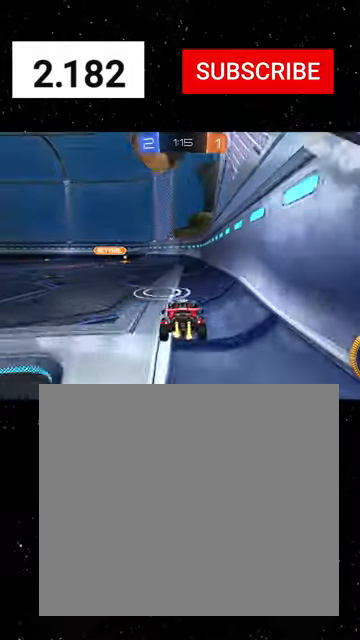
{"buttons": ["R2"], "left_stick": "center", "events": [[166, "L2", "up"], [200, "left_stick", "left"], [333, "left_stick", "center"]]}
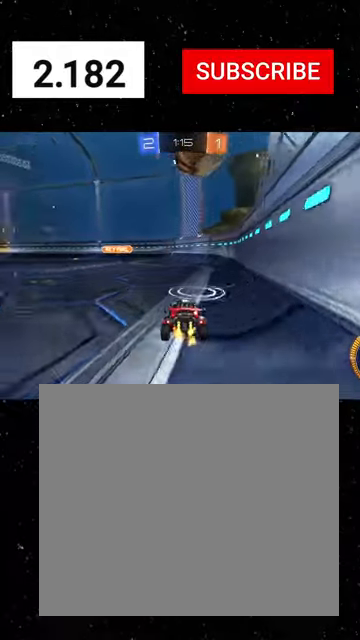
{"buttons": ["R2"], "left_stick": "center", "events": [[100, "left_stick", "left"], [233, "left_stick", "center"]]}
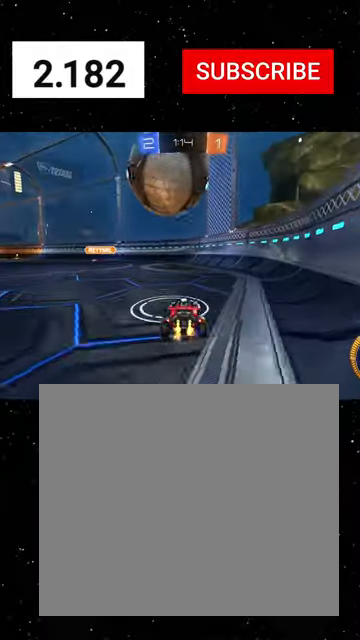
{"buttons": ["L2", "R2"], "left_stick": "center", "events": [[66, "L2", "down"], [166, "left_stick", "left"], [200, "L2", "up"], [233, "R1", "down"], [333, "R1", "up"], [433, "left_stick", "center"], [500, "L2", "down"]]}
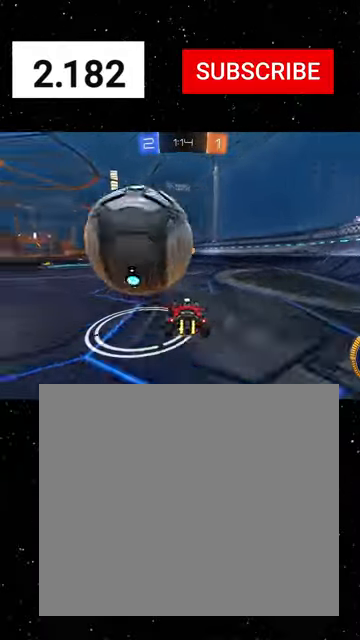
{"buttons": ["X", "R2"], "left_stick": "down-left", "events": [[66, "left_stick", "down-left"], [166, "L2", "up"], [300, "A", "down"], [466, "A", "up"], [466, "X", "down"]]}
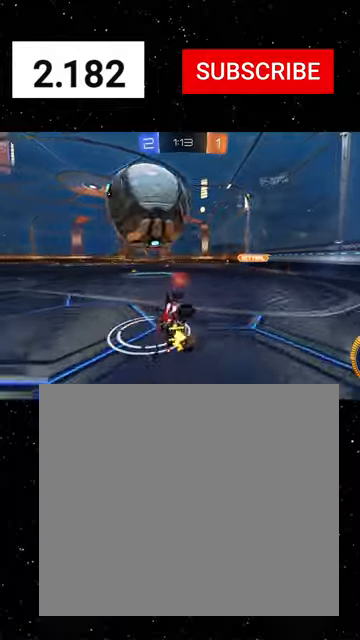
{"buttons": ["X", "R2"], "left_stick": "down-left", "events": [[66, "left_stick", "center"], [133, "left_stick", "up"], [200, "R1", "down"], [233, "left_stick", "left"], [300, "R1", "up"], [300, "left_stick", "center"], [366, "left_stick", "down"], [466, "left_stick", "down-left"]]}
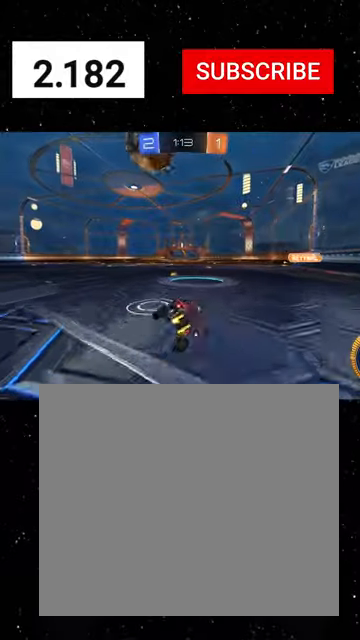
{"buttons": ["R1", "R2"], "left_stick": "center", "events": [[33, "X", "up"], [266, "R1", "down"], [266, "left_stick", "center"], [366, "R1", "up"], [433, "R1", "down"]]}
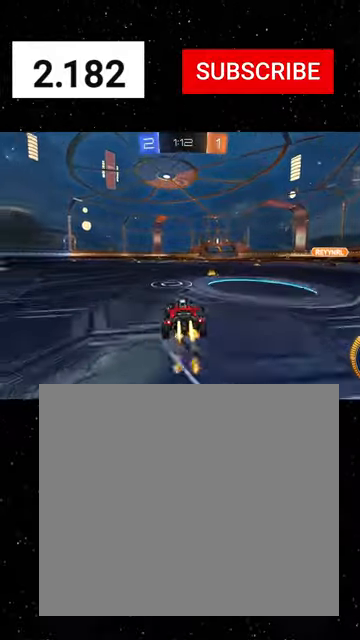
{"buttons": ["R1", "R2"], "left_stick": "down", "events": [[33, "R1", "up"], [233, "A", "down"], [233, "left_stick", "down"], [266, "R1", "down"], [466, "A", "up"]]}
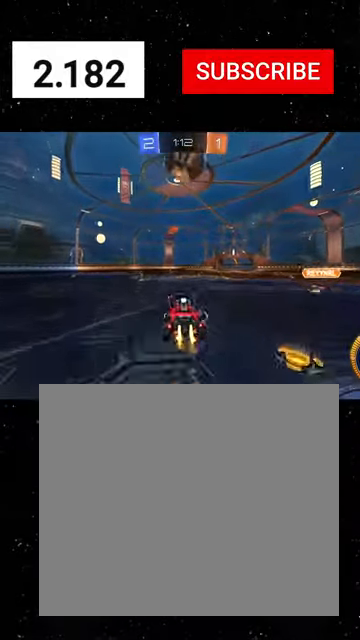
{"buttons": ["R1", "R2"], "left_stick": "up-right", "events": [[33, "left_stick", "center"], [133, "X", "down"], [200, "X", "up"], [333, "left_stick", "up-right"]]}
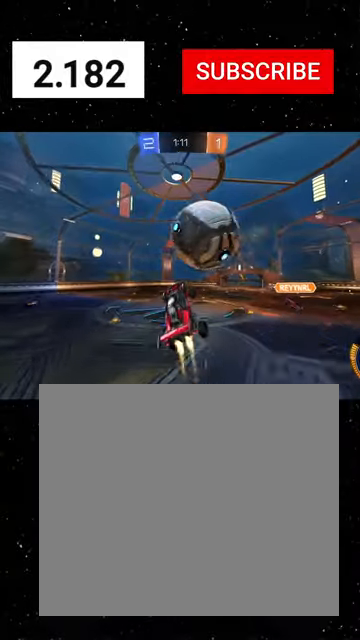
{"buttons": ["B", "Y", "R2"], "left_stick": "down", "events": [[66, "A", "down"], [100, "left_stick", "right"], [133, "A", "up"], [133, "R1", "up"], [233, "B", "down"], [233, "left_stick", "down"], [400, "Y", "down"]]}
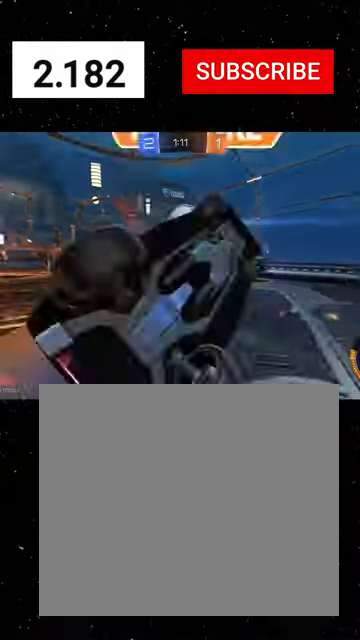
{"buttons": ["B", "R2"], "left_stick": "center", "events": [[33, "B", "up"], [33, "Y", "up"], [133, "B", "down"], [233, "left_stick", "up-right"], [366, "Y", "down"], [433, "B", "up"], [433, "Y", "up"], [500, "B", "down"], [500, "left_stick", "center"]]}
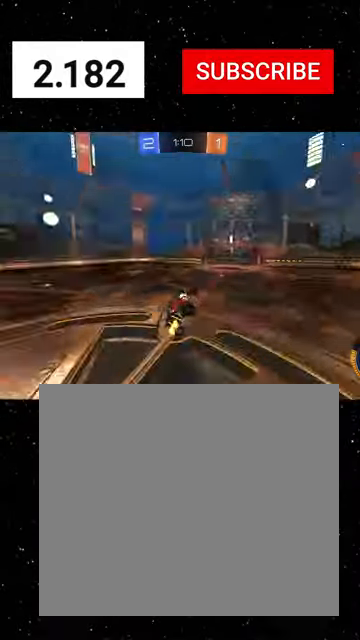
{"buttons": ["R2"], "left_stick": "right", "events": [[66, "Y", "down"], [133, "B", "up"], [200, "Y", "up"], [333, "left_stick", "right"], [433, "X", "down"], [500, "X", "up"]]}
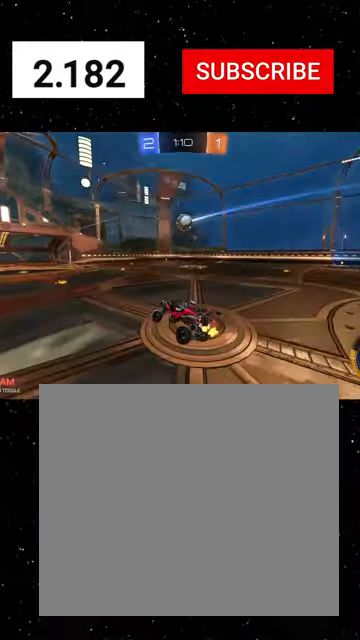
{"buttons": ["R2"], "left_stick": "left", "events": [[100, "L2", "down"], [300, "left_stick", "center"], [400, "L2", "up"], [466, "left_stick", "left"]]}
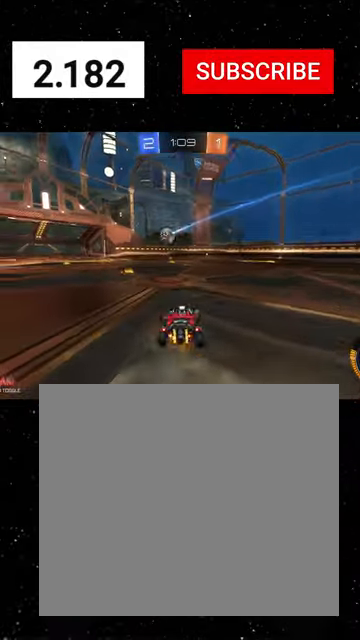
{"buttons": ["R2"], "left_stick": "left", "events": [[200, "left_stick", "center"], [500, "left_stick", "left"]]}
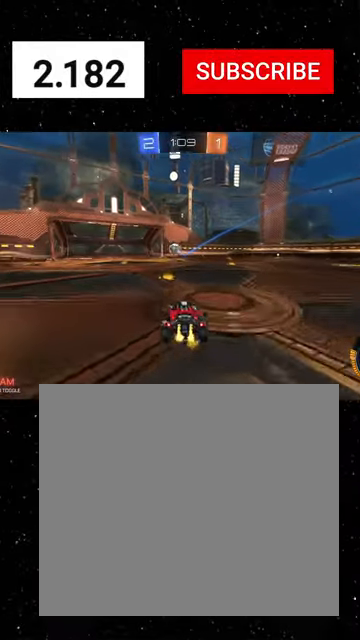
{"buttons": ["R2"], "left_stick": "center", "events": [[100, "left_stick", "center"], [233, "left_stick", "left"], [466, "left_stick", "center"]]}
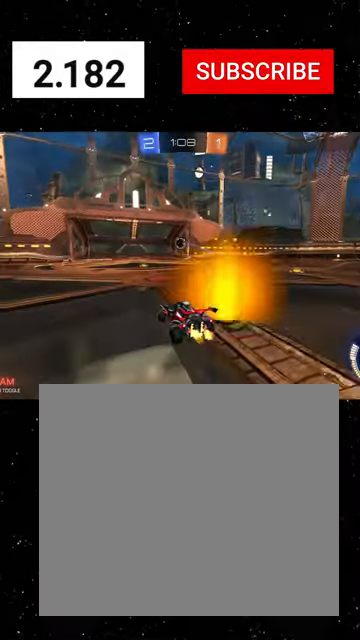
{"buttons": ["Y", "L1", "R2"], "left_stick": "down", "events": [[233, "left_stick", "down-left"], [333, "L1", "down"], [400, "left_stick", "down"], [500, "Y", "down"]]}
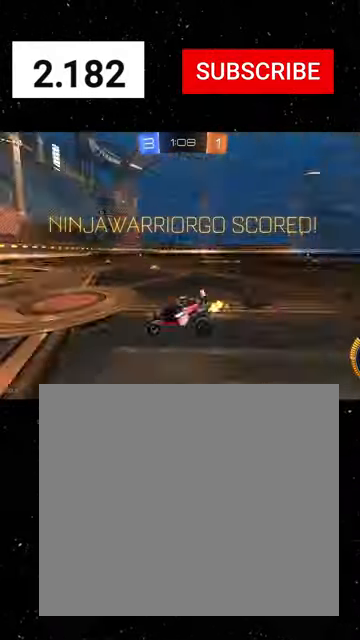
{"buttons": ["L1", "L3"], "left_stick": "down", "events": [[33, "R2", "up"], [66, "Y", "up"], [233, "L3", "down"], [366, "A", "down"], [400, "A", "up"], [466, "A", "down"], [500, "A", "up"]]}
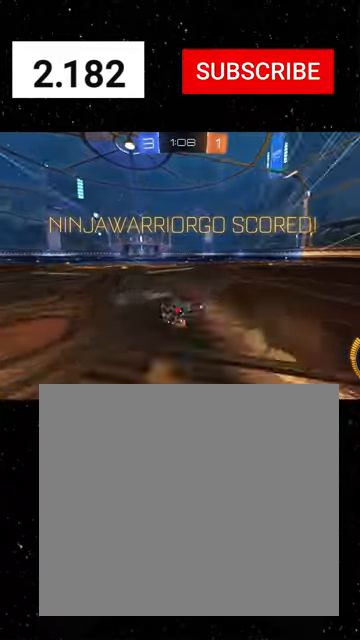
{"buttons": ["B", "L1", "R2"], "left_stick": "up", "events": [[133, "L3", "up"], [200, "R2", "down"], [233, "left_stick", "up"], [366, "B", "down"]]}
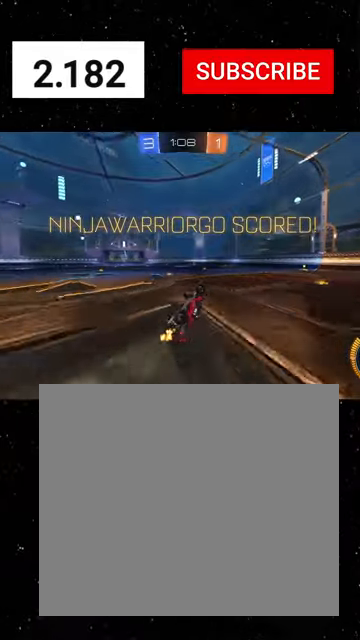
{"buttons": ["B", "L1", "R2"], "left_stick": "up", "events": [[100, "R1", "down"], [233, "R1", "up"]]}
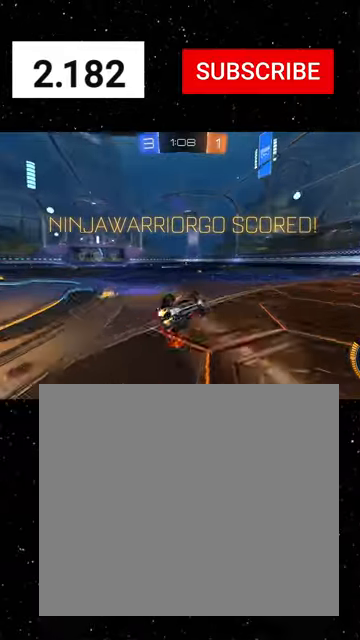
{"buttons": ["L1", "R2"], "left_stick": "up", "events": [[133, "B", "up"], [166, "left_stick", "center"], [500, "left_stick", "up"]]}
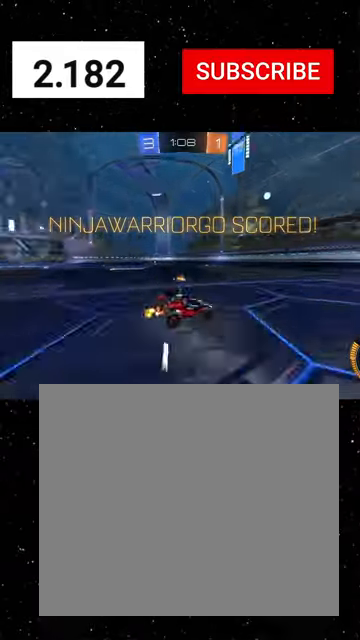
{"buttons": ["X", "L1"], "left_stick": "down", "events": [[33, "A", "down"], [33, "left_stick", "up-left"], [66, "A", "up"], [133, "A", "down"], [133, "R1", "down"], [166, "left_stick", "down-left"], [200, "A", "up"], [200, "X", "down"], [266, "Y", "down"], [266, "left_stick", "down"], [300, "R1", "up"], [300, "X", "up"], [333, "X", "down"], [333, "Y", "up"], [366, "R1", "down"], [400, "Y", "down"], [466, "R1", "up"], [466, "Y", "up"], [500, "R2", "up"]]}
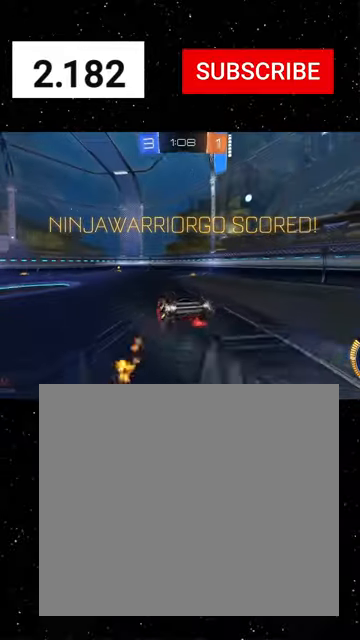
{"buttons": [], "left_stick": "center", "events": [[33, "L1", "up"], [100, "X", "up"], [100, "left_stick", "center"]]}
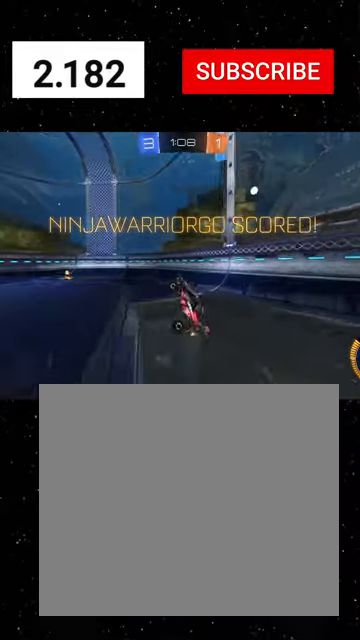
{"buttons": [], "left_stick": "center", "events": []}
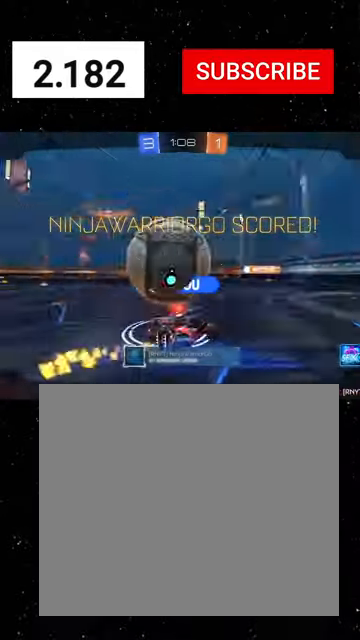
{"buttons": [], "left_stick": "center", "events": []}
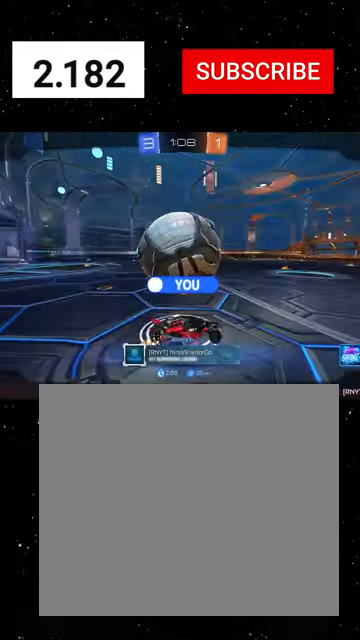
{"buttons": [], "left_stick": "center", "events": []}
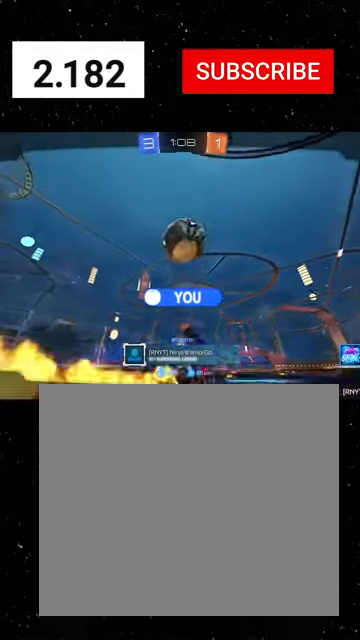
{"buttons": [], "left_stick": "center", "events": []}
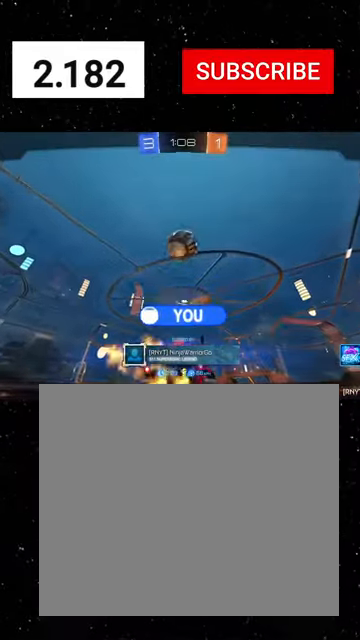
{"buttons": ["SELECT"], "left_stick": "center", "events": [[100, "SELECT", "down"], [166, "A", "down"], [233, "SELECT", "up"], [266, "A", "up"], [366, "SELECT", "down"]]}
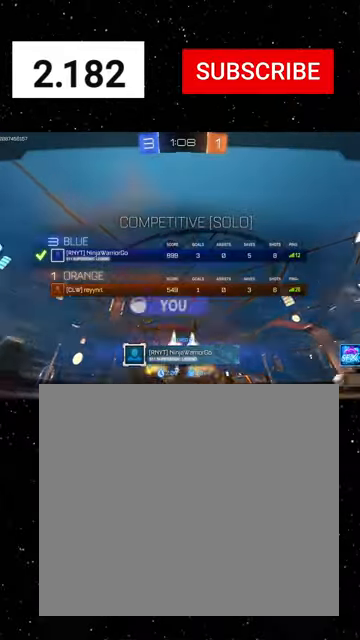
{"buttons": [], "left_stick": "center", "events": [[33, "R2", "down"], [300, "R2", "up"], [300, "SELECT", "up"]]}